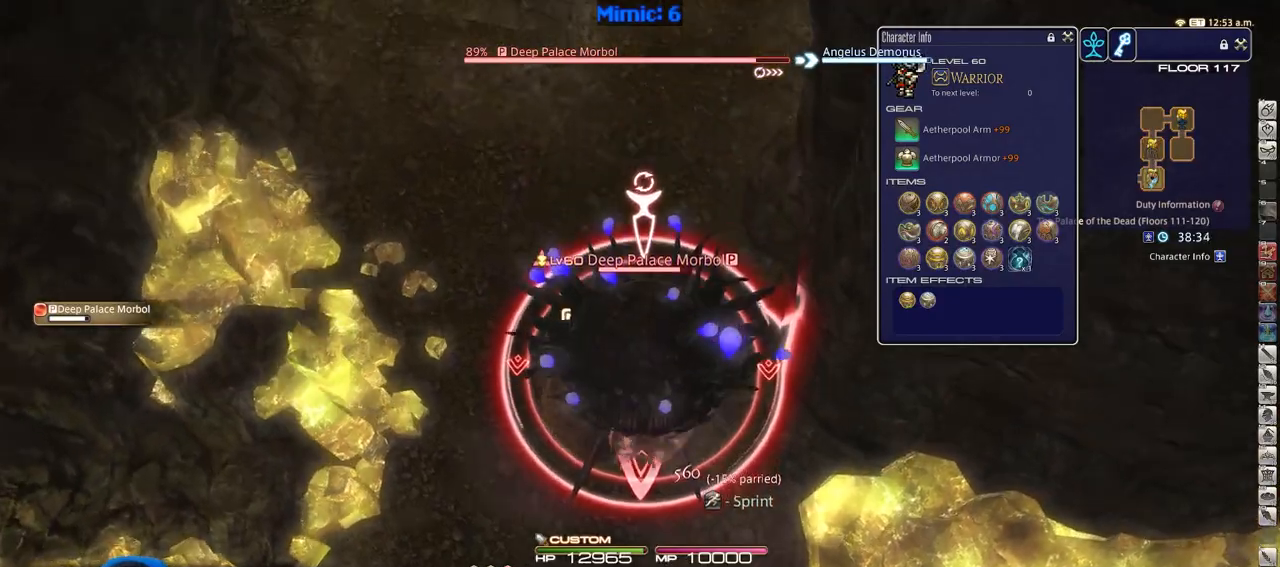
Gameplay with keyboard; each line is a JSON object with the keys held at the frame after it. "events" lists presses ("down") and releases ("up") of ".", "/", "0", "1", "2", "3", "4", "5", "6", "7", "8", "9", "a", "alt_l", "alt_r", "b", "backslash", "backspace", "c", "caps_lock", "comma", "ctrl_l", "ctrl_r", "d", "down", "e", "equals", "escape", "f", "f1", "f10", "f11", "f12", "f2", "f3", "f4", "f5", "f6", "f7", "f8", "f9", "g", "h", "i", "j", "k", "l", "lbracket", "left", "m", "minus", "n", "o", "p", "q", "quote", "r", "rbracket", "return", "right", "s", "semicolon", "shift_l", "shift_r", "space", "super", "t", "tab", "tilde", "u", "up", "v", "w", "x", "y" and "z" between this image and that frame as [ms after this image, input, new state], when the widget could be followed in between. No other keys are recorded. Mouse input is not recorded.
{"keys": [], "events": []}
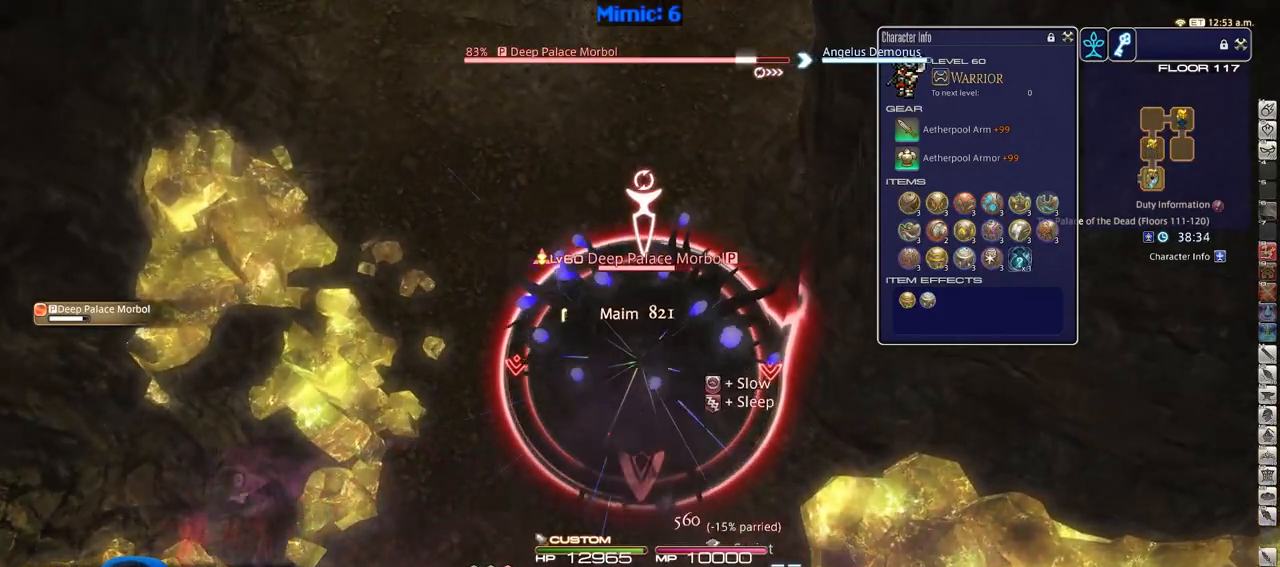
{"keys": [], "events": []}
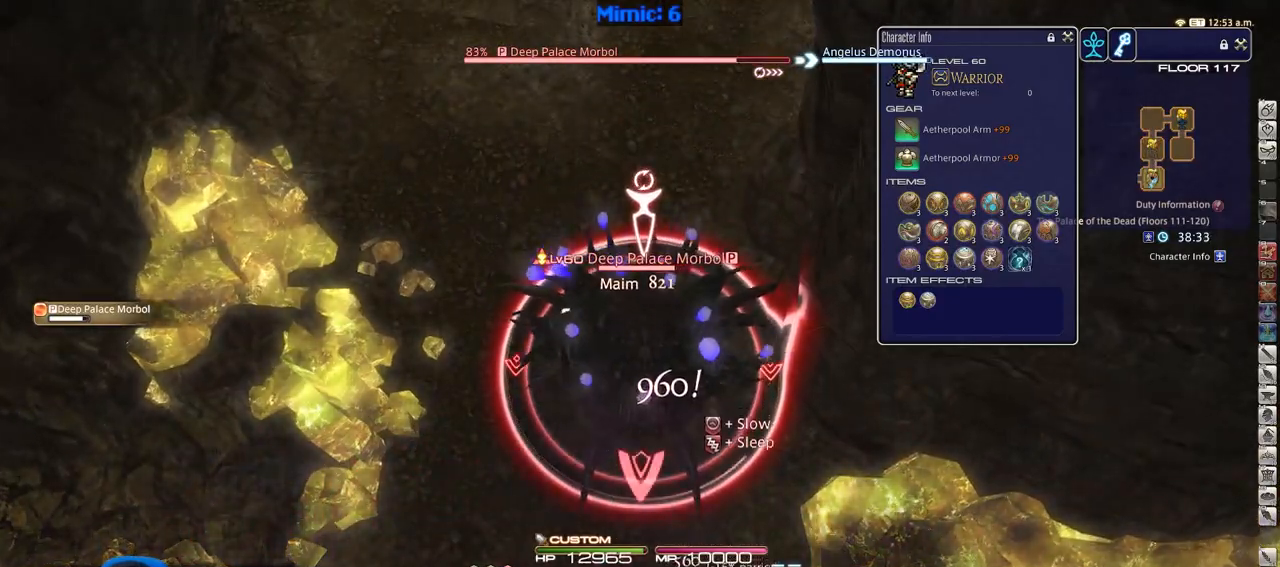
{"keys": ["minus"], "events": [[417, "minus", "down"]]}
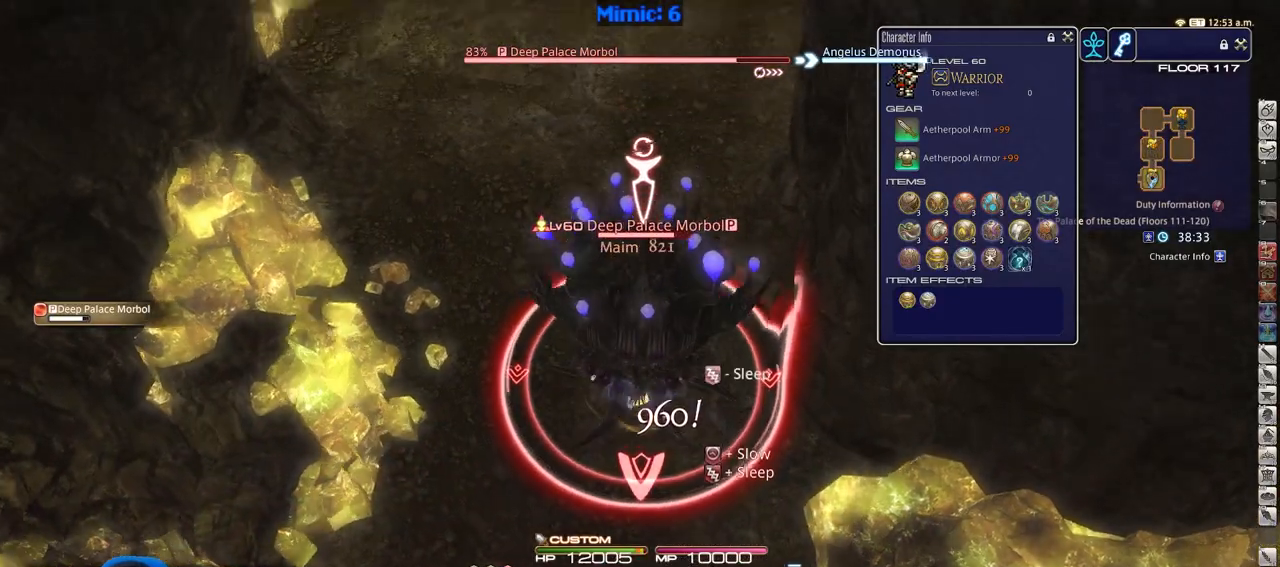
{"keys": ["3", "alt_r"], "events": [[100, "minus", "up"], [334, "alt_r", "down"], [484, "3", "down"]]}
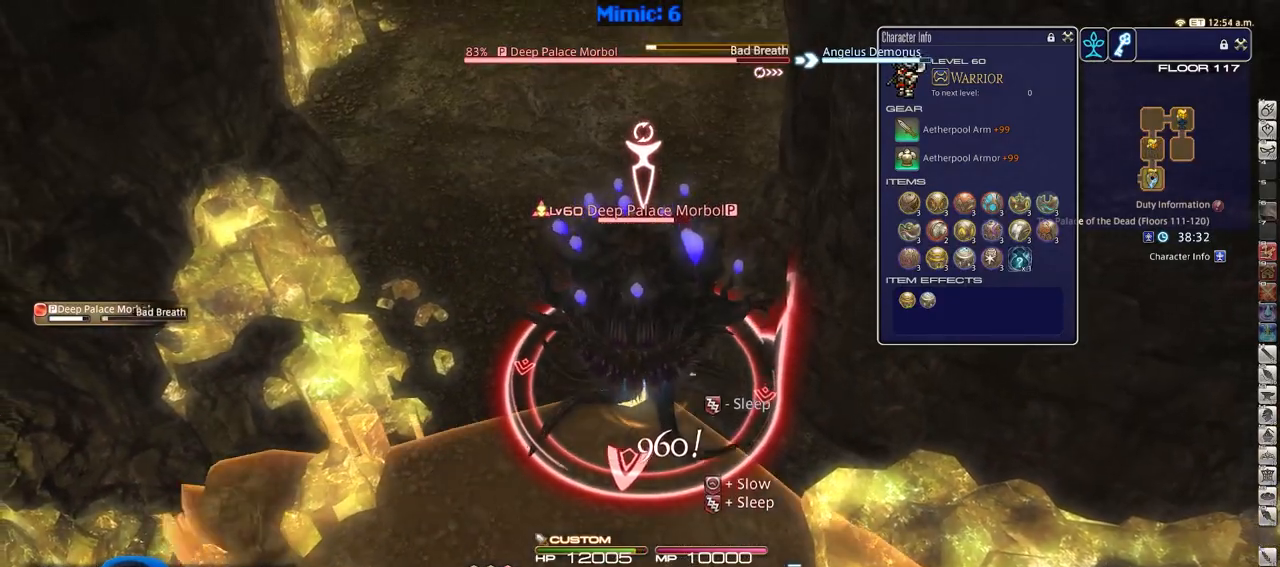
{"keys": ["a"], "events": [[117, "alt_r", "up"], [167, "3", "up"], [400, "a", "down"]]}
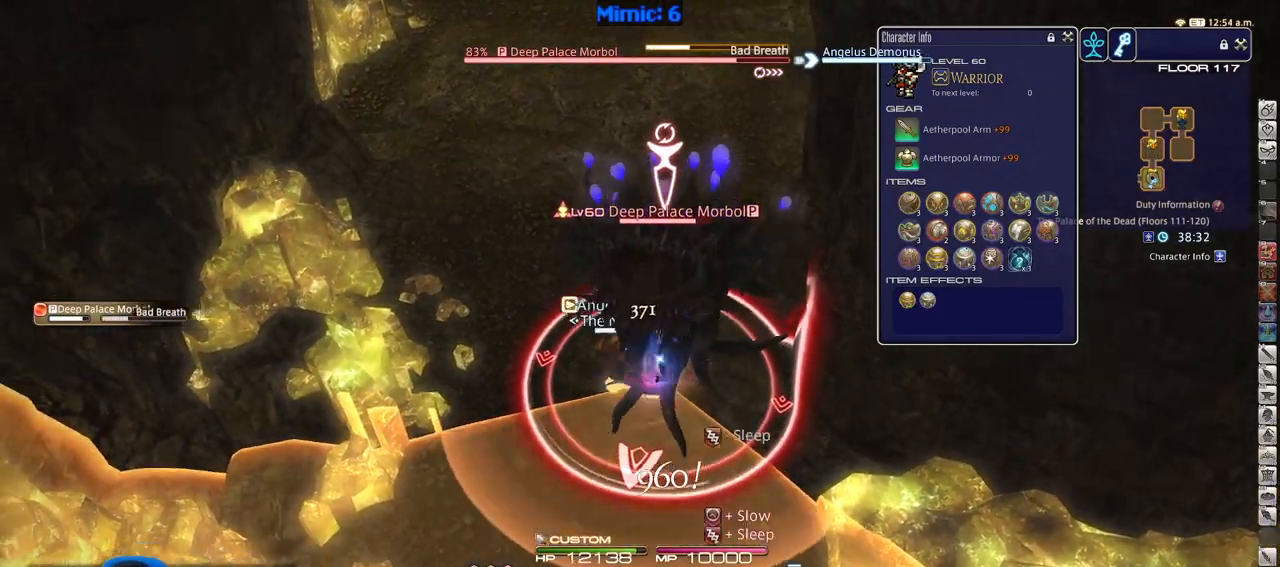
{"keys": ["a", "minus", "rbracket", "w"], "events": [[34, "rbracket", "down"], [84, "minus", "down"], [184, "minus", "up"], [234, "rbracket", "up"], [317, "rbracket", "down"], [417, "w", "down"], [467, "minus", "down"]]}
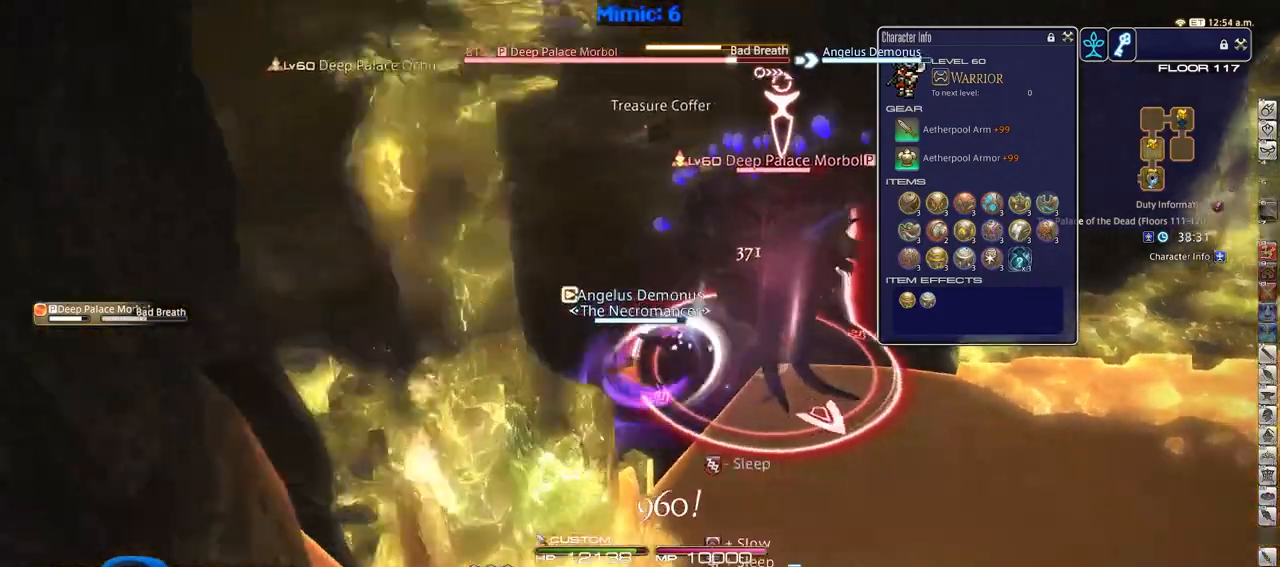
{"keys": ["rbracket"], "events": [[16, "minus", "up"], [200, "a", "up"], [250, "w", "up"]]}
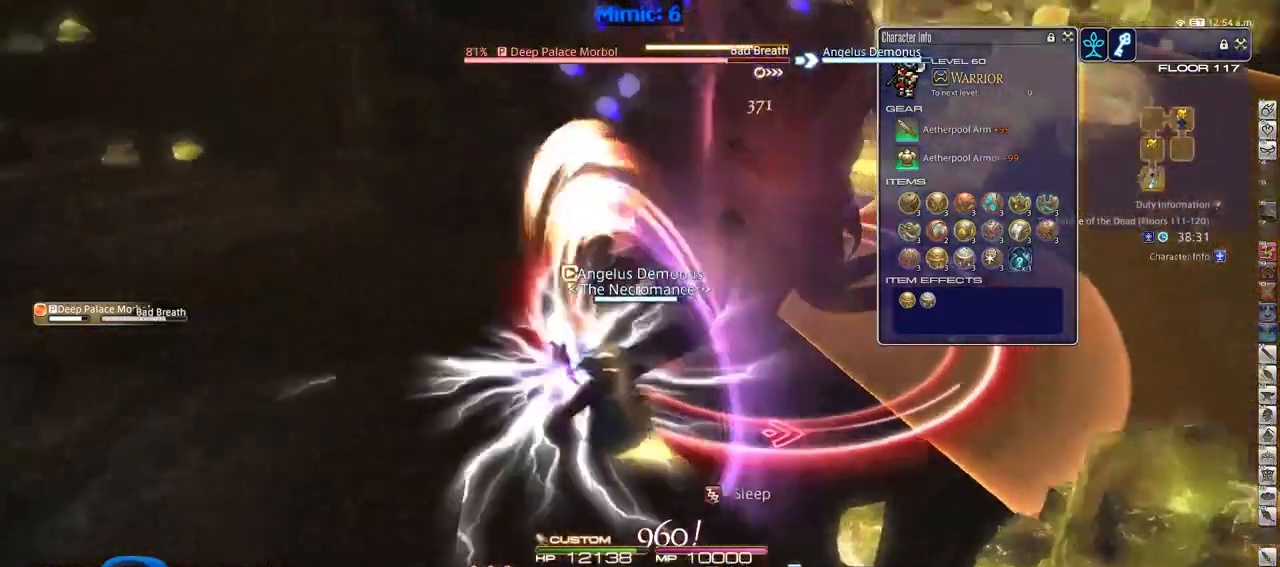
{"keys": [], "events": [[301, "alt_r", "down"], [301, "rbracket", "up"], [401, "4", "down"], [501, "4", "up"], [501, "alt_r", "up"]]}
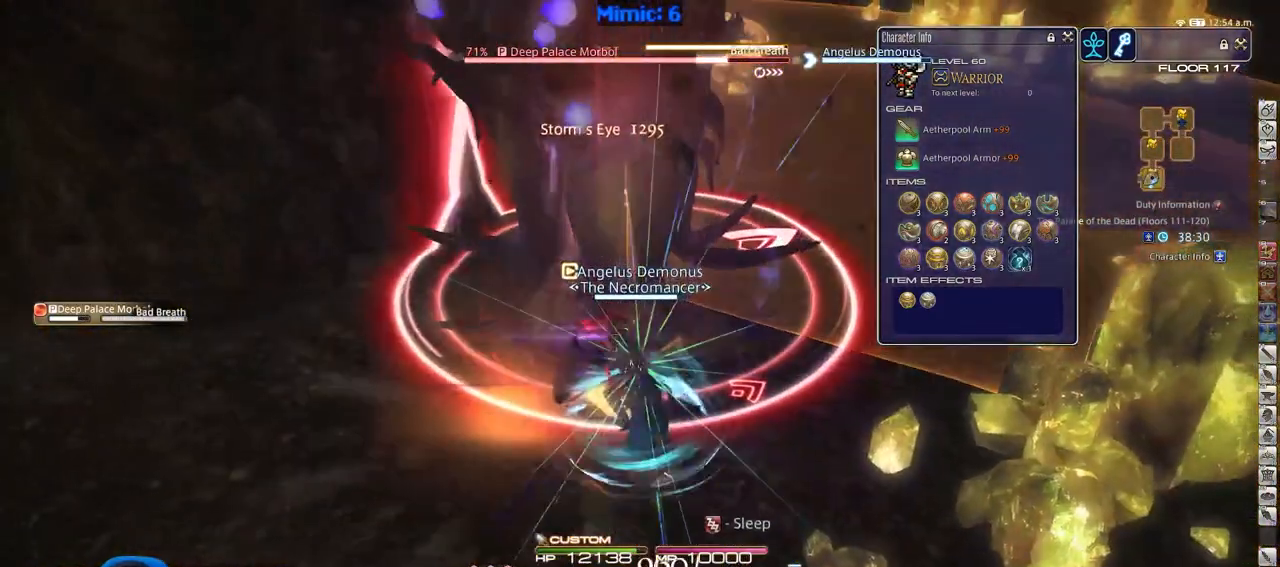
{"keys": ["1", "alt_r"], "events": [[183, "alt_r", "down"], [317, "1", "down"], [417, "1", "up"], [467, "1", "down"]]}
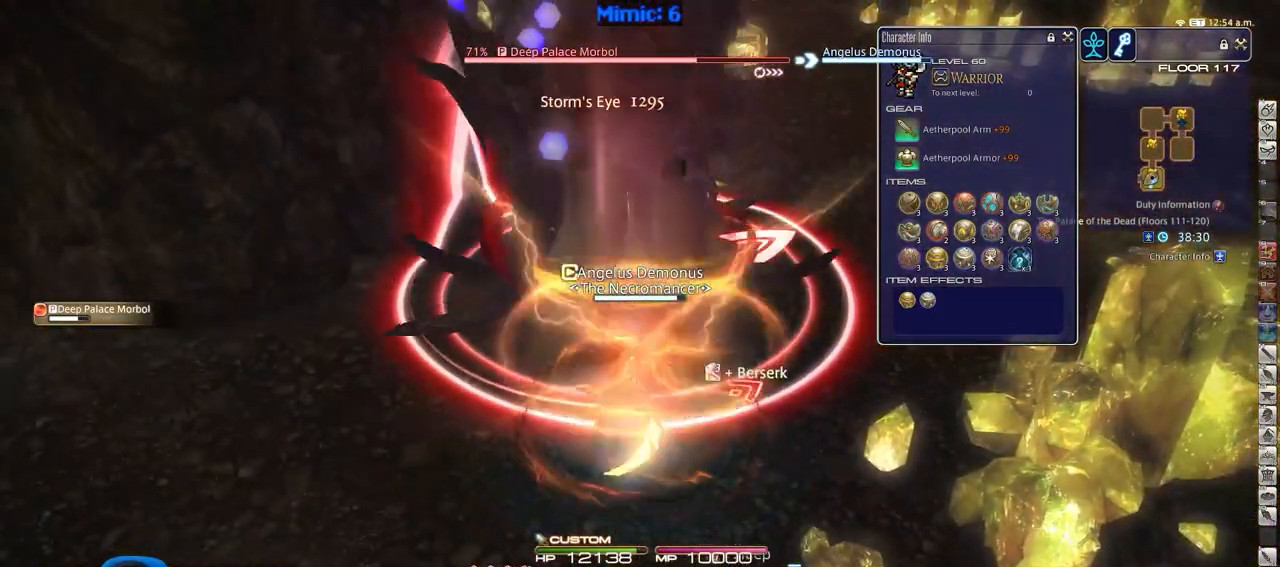
{"keys": ["alt_r"], "events": [[17, "1", "up"], [50, "1", "down"], [100, "alt_r", "up"], [150, "1", "up"], [434, "alt_r", "down"]]}
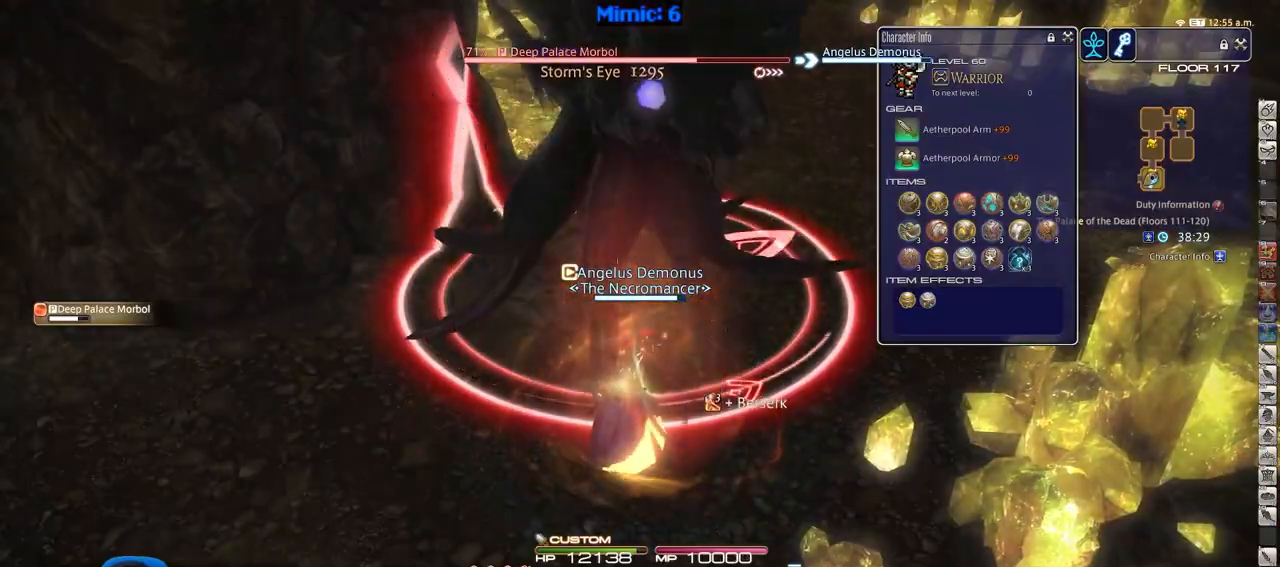
{"keys": ["1"], "events": [[117, "alt_r", "up"], [350, "alt_r", "down"], [450, "1", "down"], [500, "alt_r", "up"]]}
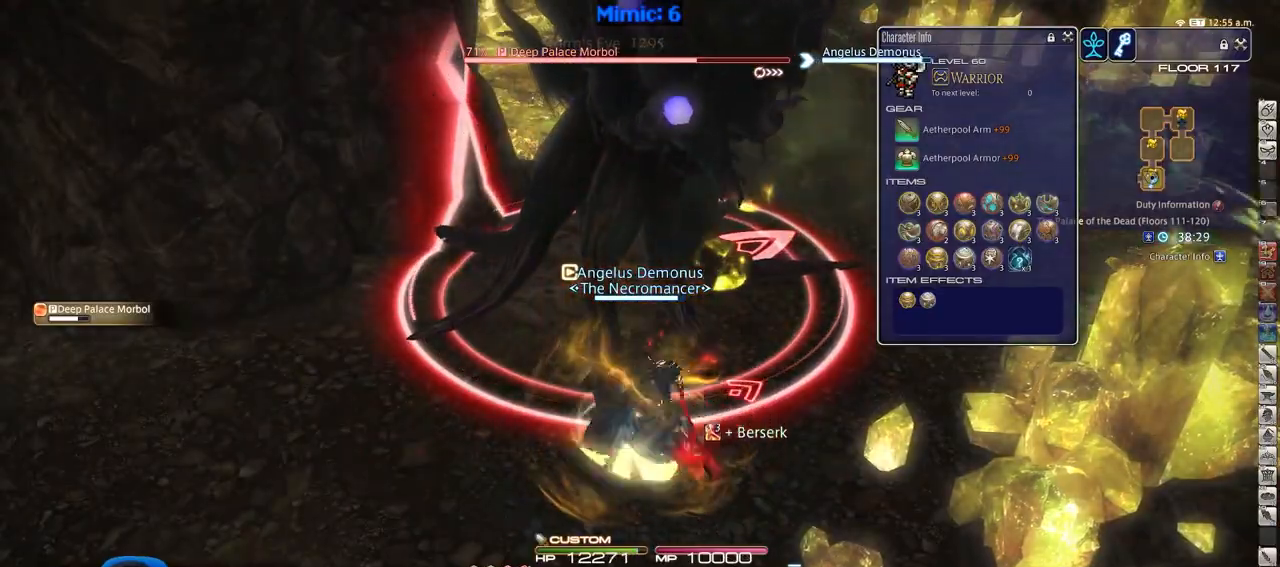
{"keys": ["d", "p", "space", "w"], "events": [[50, "1", "up"], [84, "p", "down"], [234, "w", "down"], [367, "d", "down"], [467, "space", "down"]]}
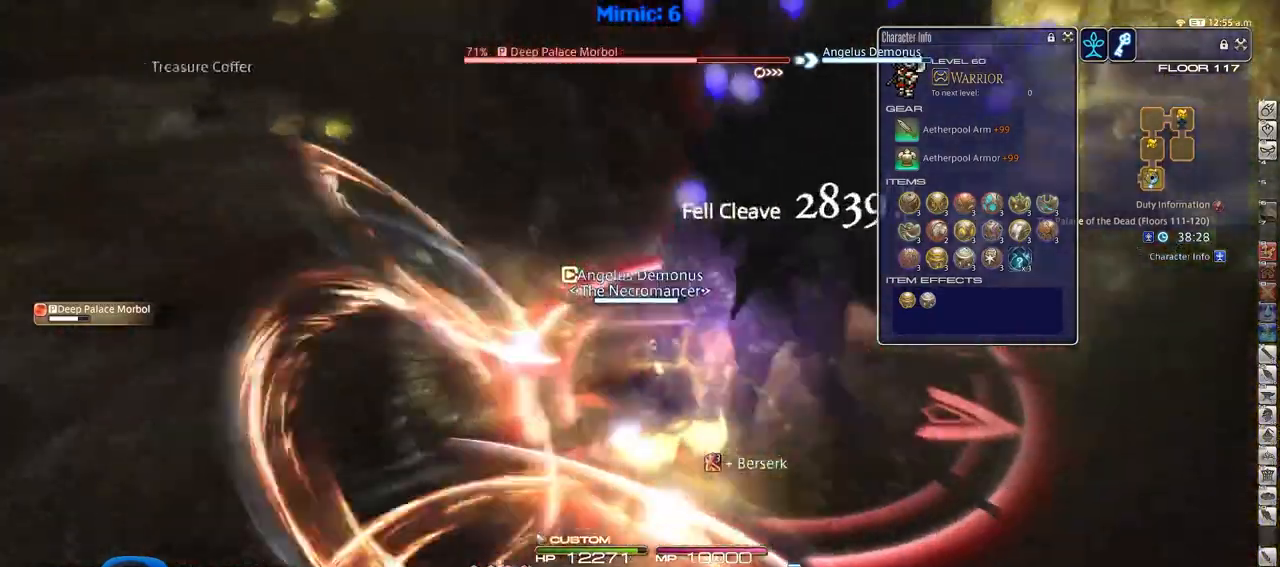
{"keys": ["d", "p"], "events": [[50, "space", "up"], [484, "w", "up"]]}
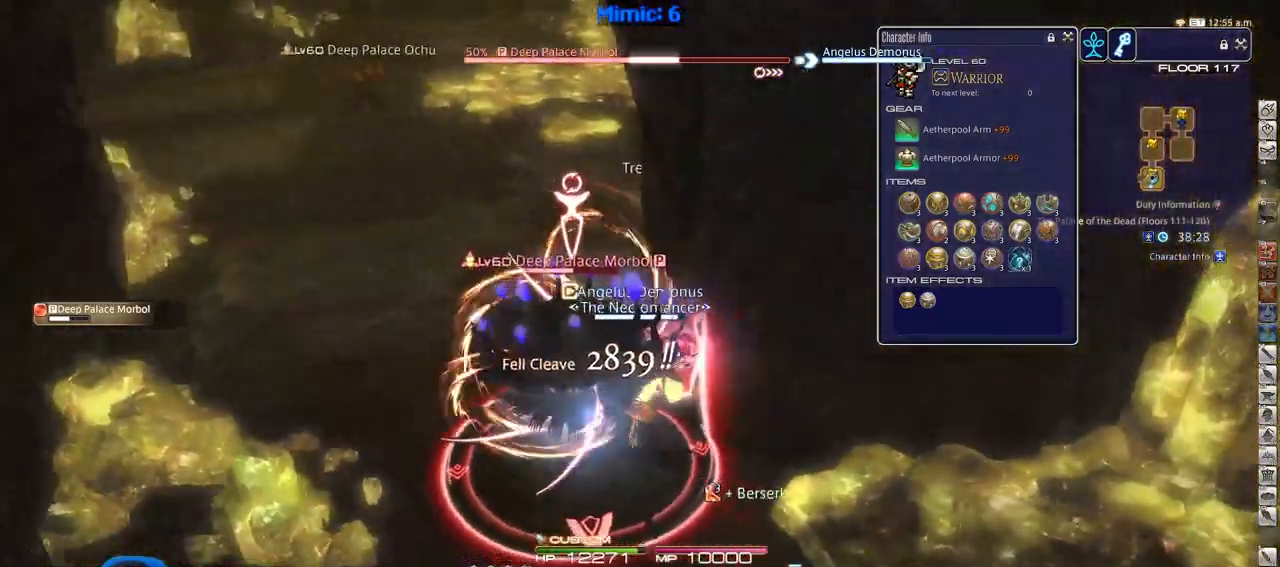
{"keys": ["a", "s"], "events": [[34, "p", "up"], [67, "alt_r", "down"], [117, "equals", "down"], [217, "alt_r", "up"], [217, "equals", "up"], [267, "p", "down"], [317, "s", "down"], [401, "a", "down"], [401, "d", "up"], [401, "p", "up"]]}
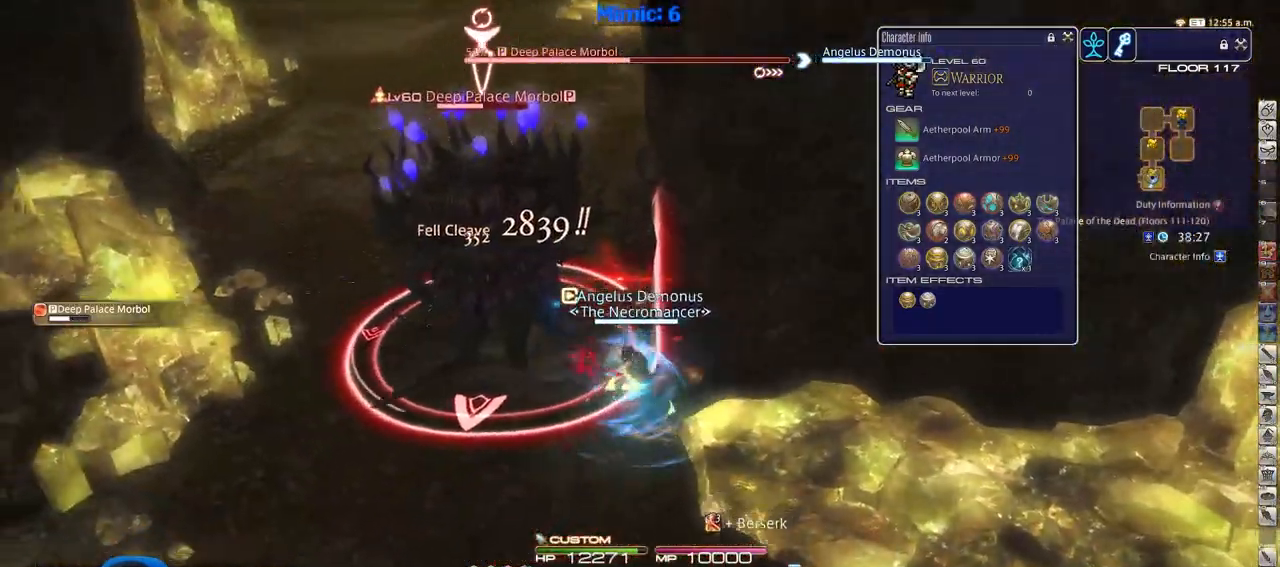
{"keys": ["a", "alt_r"], "events": [[83, "s", "up"], [367, "alt_r", "down"]]}
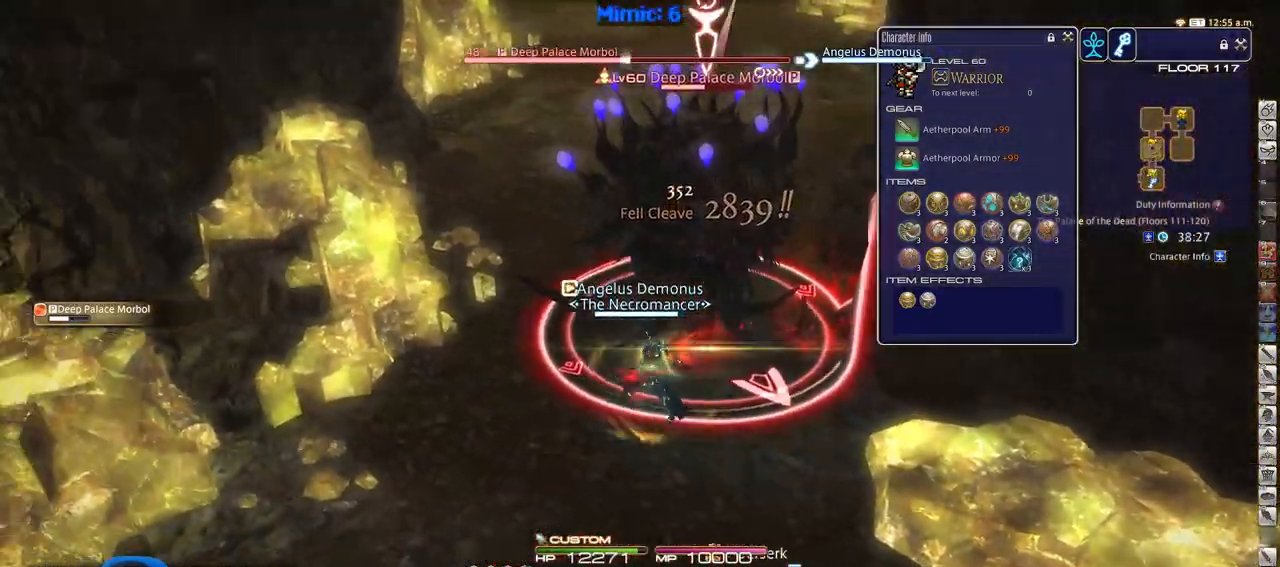
{"keys": ["alt_r", "d", "w"], "events": [[100, "w", "down"], [301, "a", "up"], [334, "d", "down"]]}
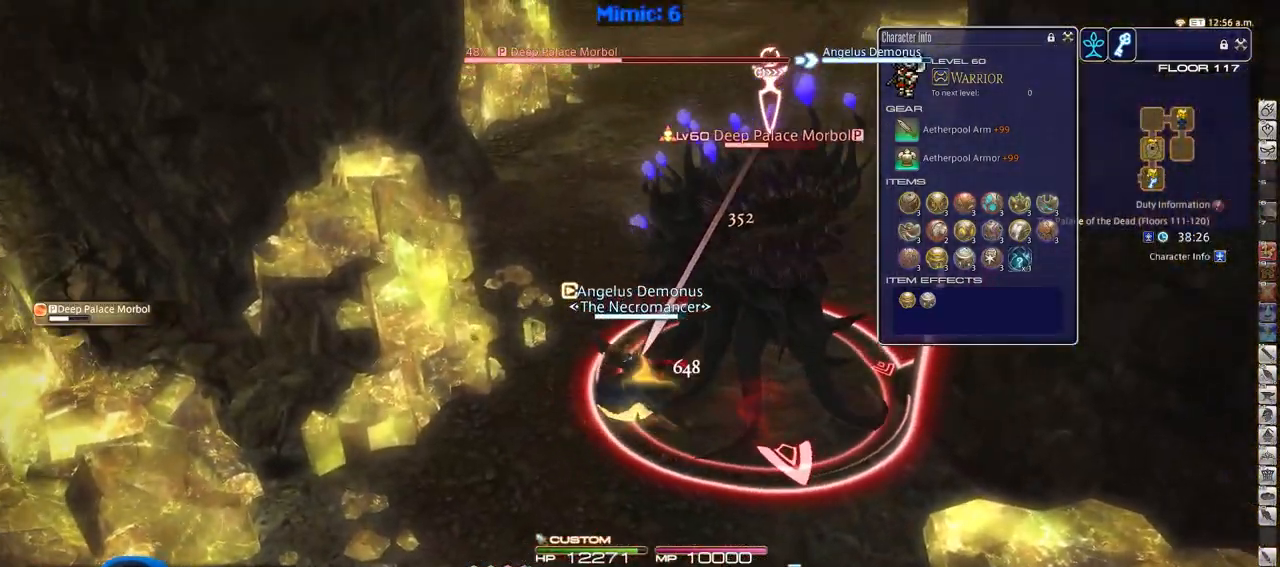
{"keys": ["d", "rbracket", "s"], "events": [[67, "1", "down"], [217, "1", "up"], [217, "w", "up"], [267, "alt_r", "up"], [300, "rbracket", "down"], [500, "s", "down"]]}
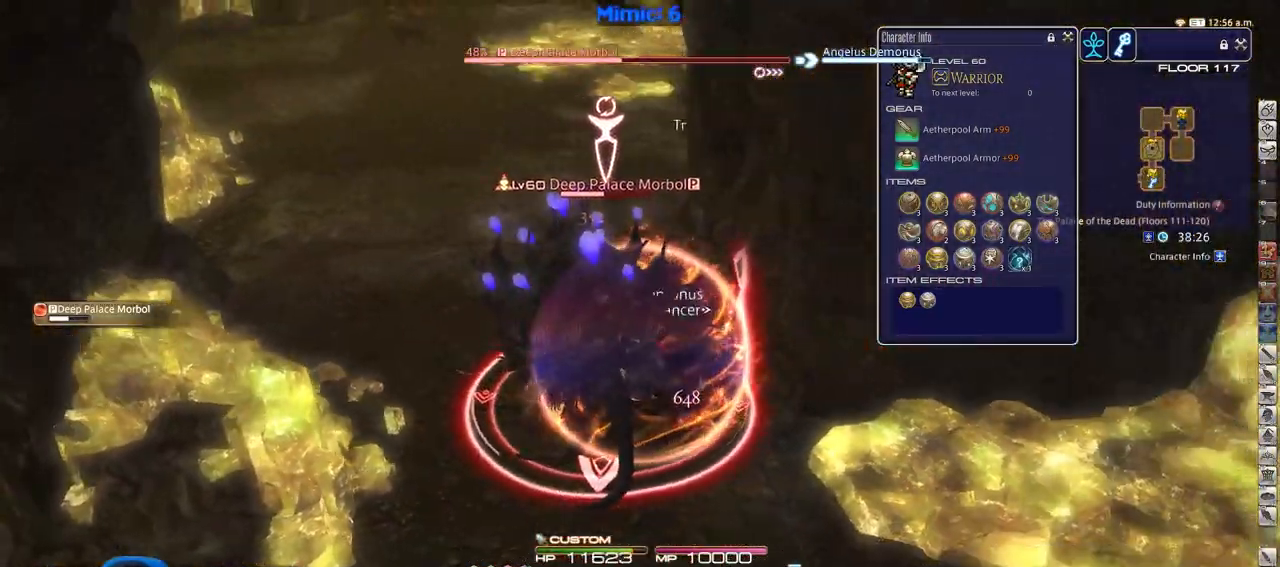
{"keys": ["d", "p", "s"], "events": [[134, "d", "up"], [134, "rbracket", "up"], [284, "d", "down"], [467, "p", "down"]]}
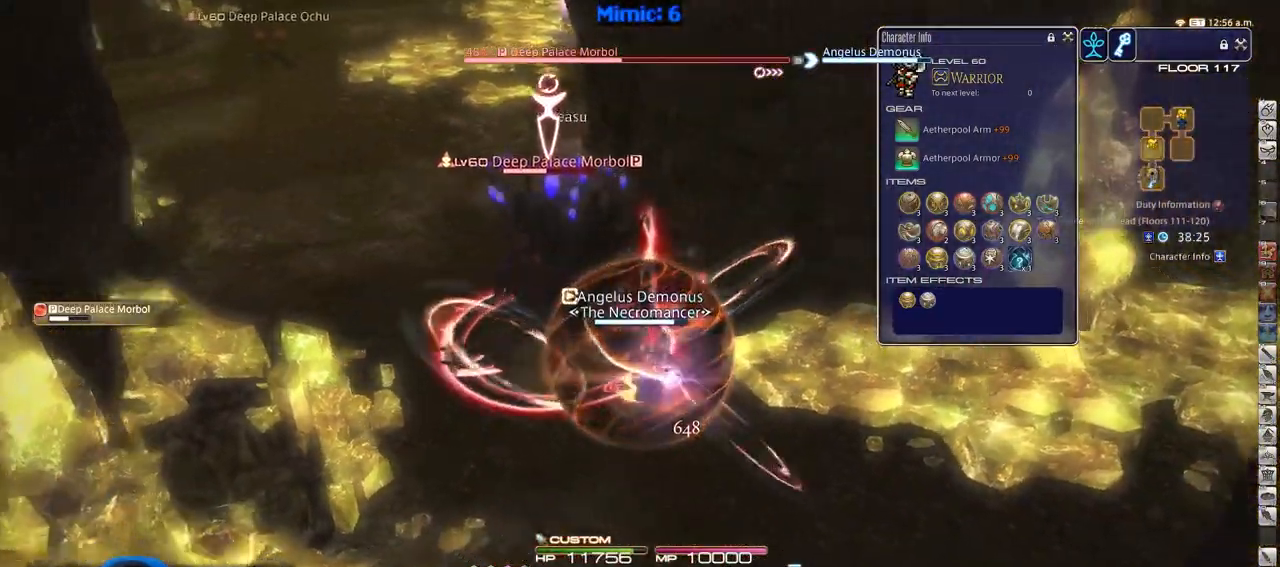
{"keys": ["a"], "events": [[100, "return", "down"], [100, "s", "up"], [150, "p", "up"], [200, "return", "up"], [333, "return", "down"], [383, "a", "down"], [434, "d", "up"], [434, "return", "up"]]}